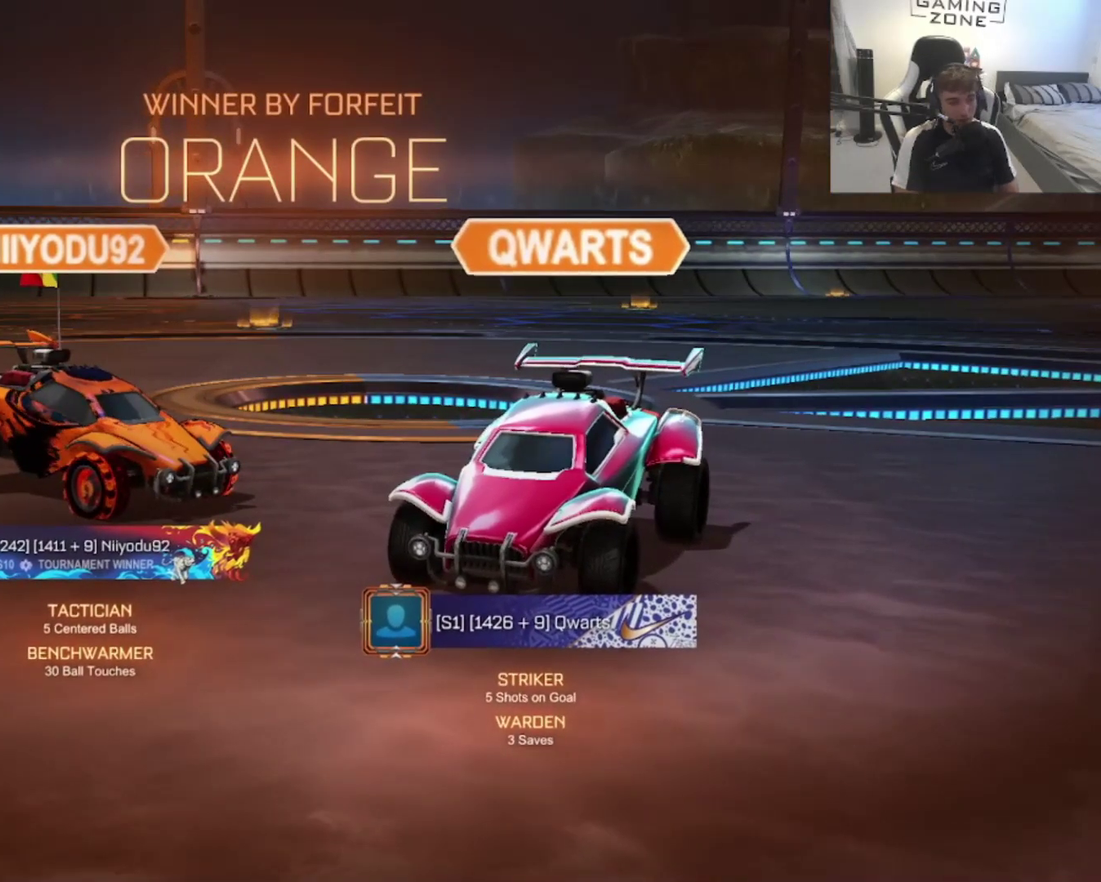
Gameplay with a controller (PlayStation layout); each line is a JSON object with the inputs held at the frame after it. "events" lists button and stick changes between this image and that frame as [ms after this image, input, new state], when the widget could be followed in between. This document gives stick clicks only as held states, not as events. Not read: L2.
{"buttons": ["CROSS"], "left_stick": "center", "right_stick": "center", "events": [[33, "CROSS", "down"], [133, "CROSS", "up"], [267, "CROSS", "down"], [367, "CROSS", "up"], [467, "CROSS", "down"]]}
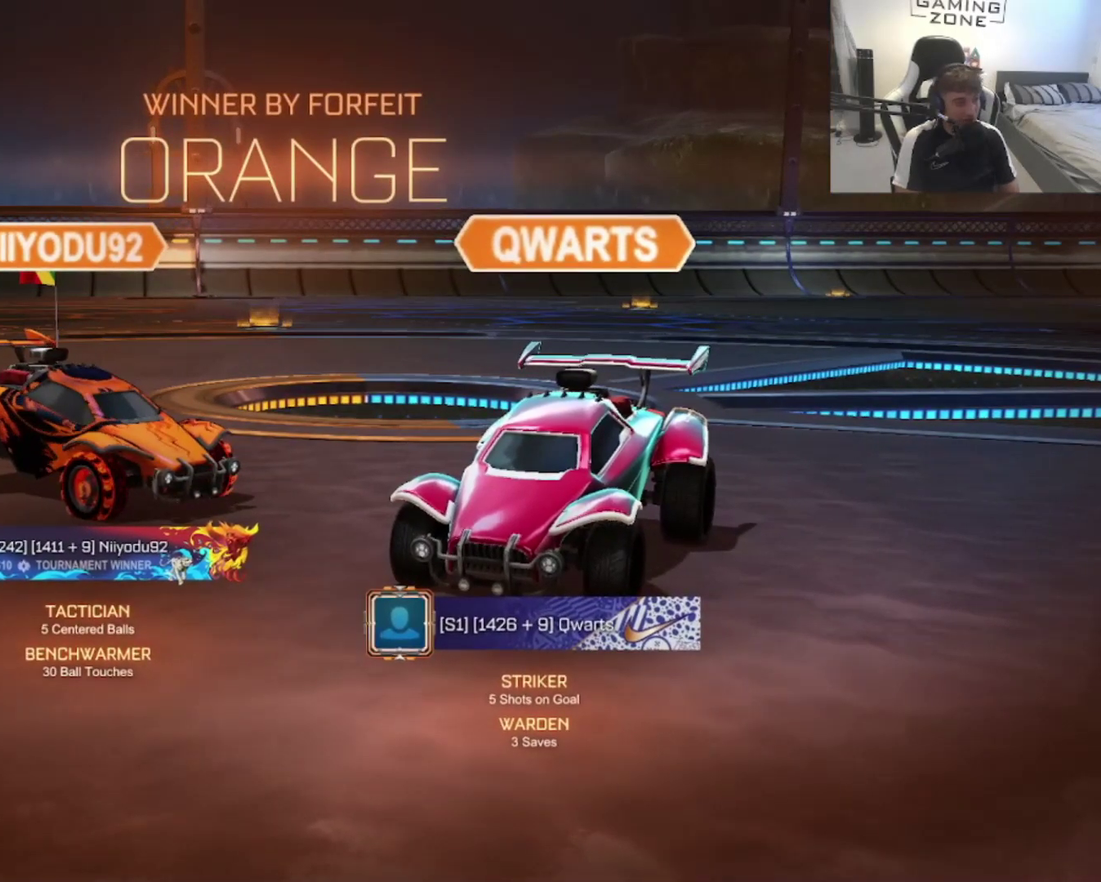
{"buttons": ["CROSS"], "left_stick": "center", "right_stick": "center", "events": [[100, "CROSS", "up"], [200, "CROSS", "down"], [333, "CROSS", "up"], [433, "CROSS", "down"]]}
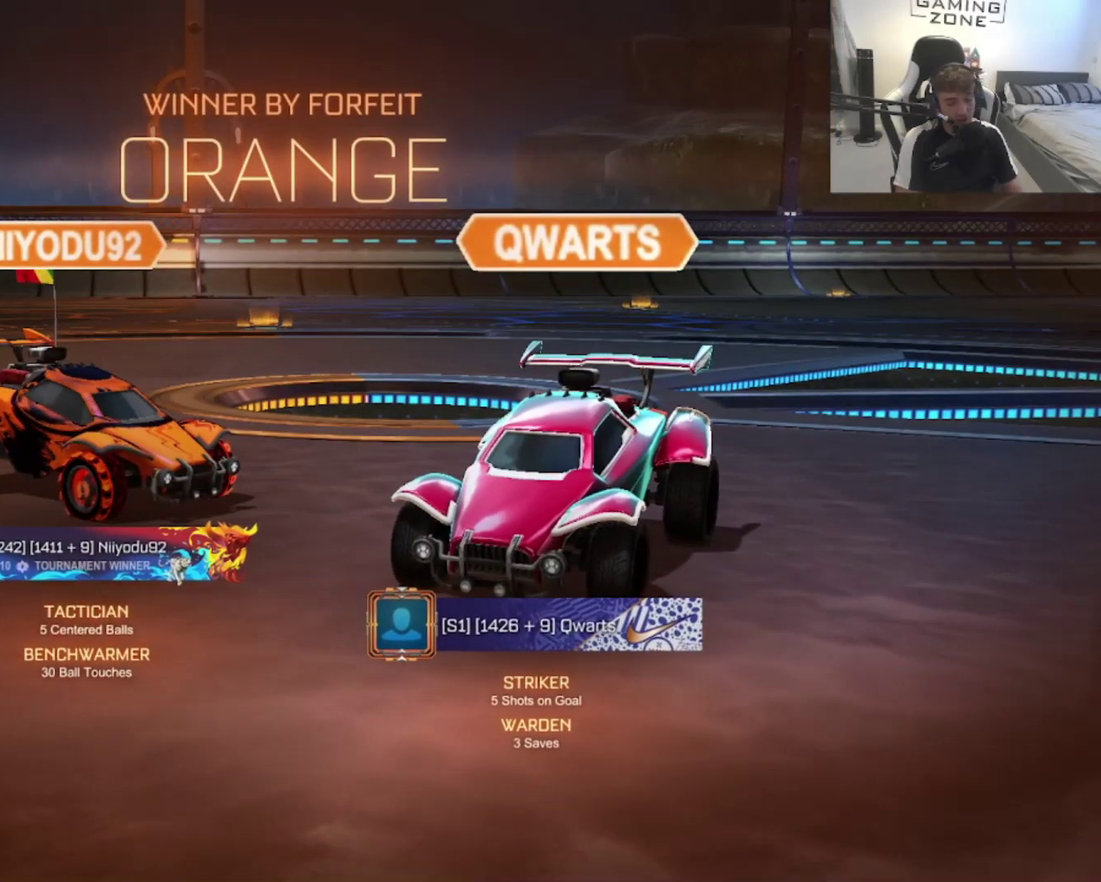
{"buttons": ["CROSS"], "left_stick": "center", "right_stick": "center", "events": [[67, "CROSS", "up"], [433, "CROSS", "down"]]}
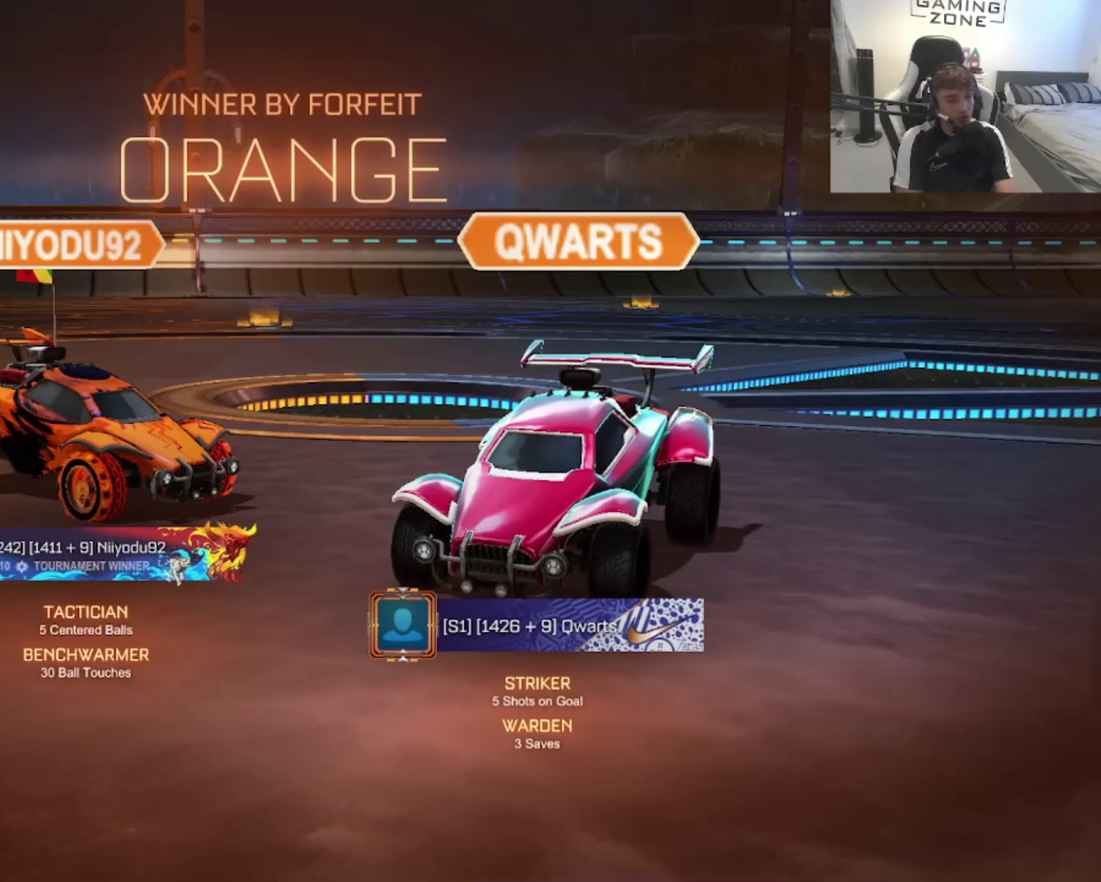
{"buttons": [], "left_stick": "center", "right_stick": "center", "events": [[67, "CROSS", "up"], [167, "CROSS", "down"], [300, "CROSS", "up"]]}
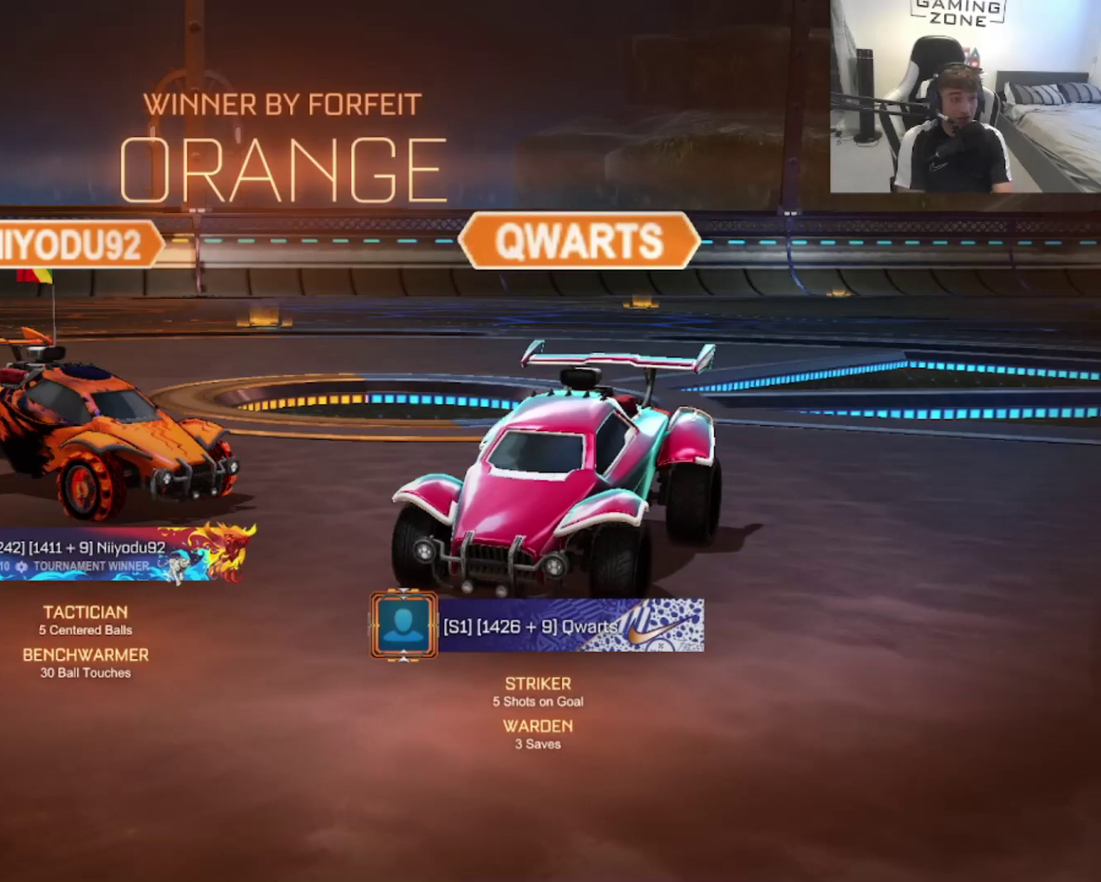
{"buttons": ["CROSS"], "left_stick": "center", "right_stick": "center", "events": [[133, "CROSS", "down"], [267, "CROSS", "up"], [367, "CROSS", "down"]]}
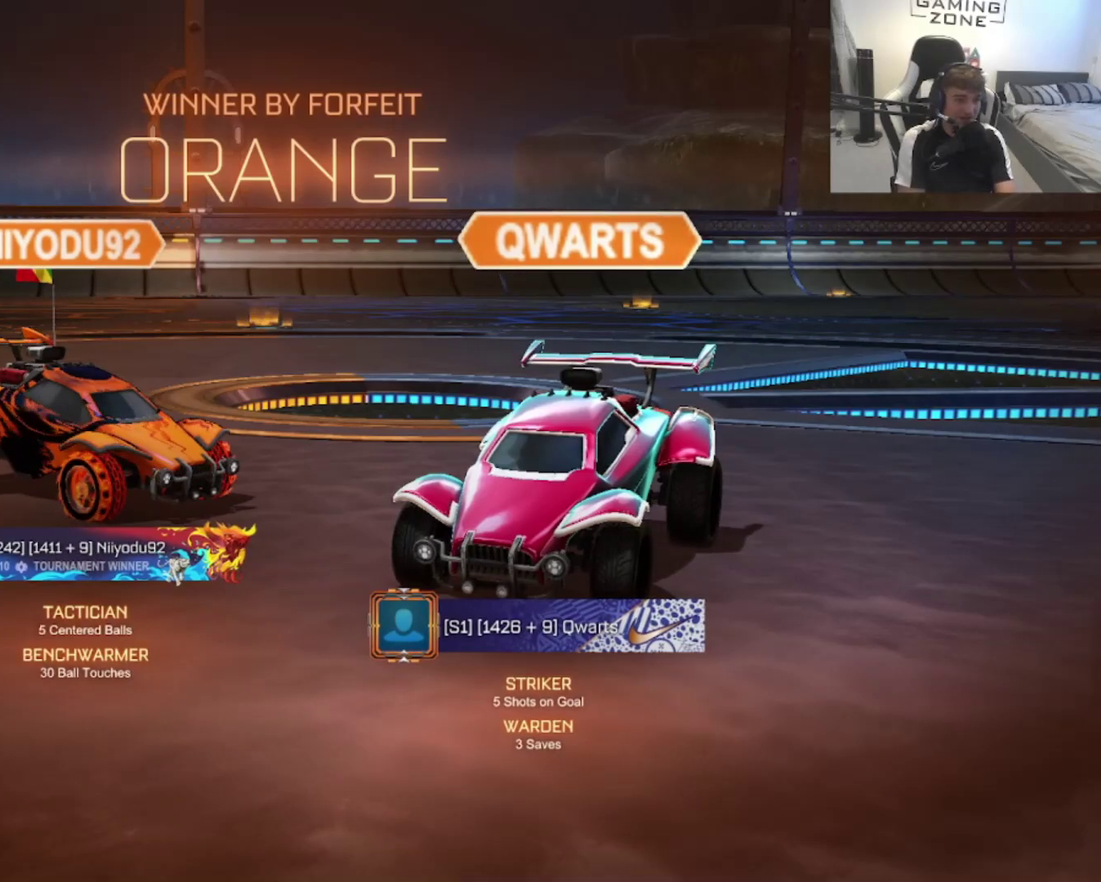
{"buttons": ["CROSS"], "left_stick": "center", "right_stick": "center", "events": [[67, "CROSS", "up"], [200, "CROSS", "down"], [300, "CROSS", "up"], [467, "CROSS", "down"]]}
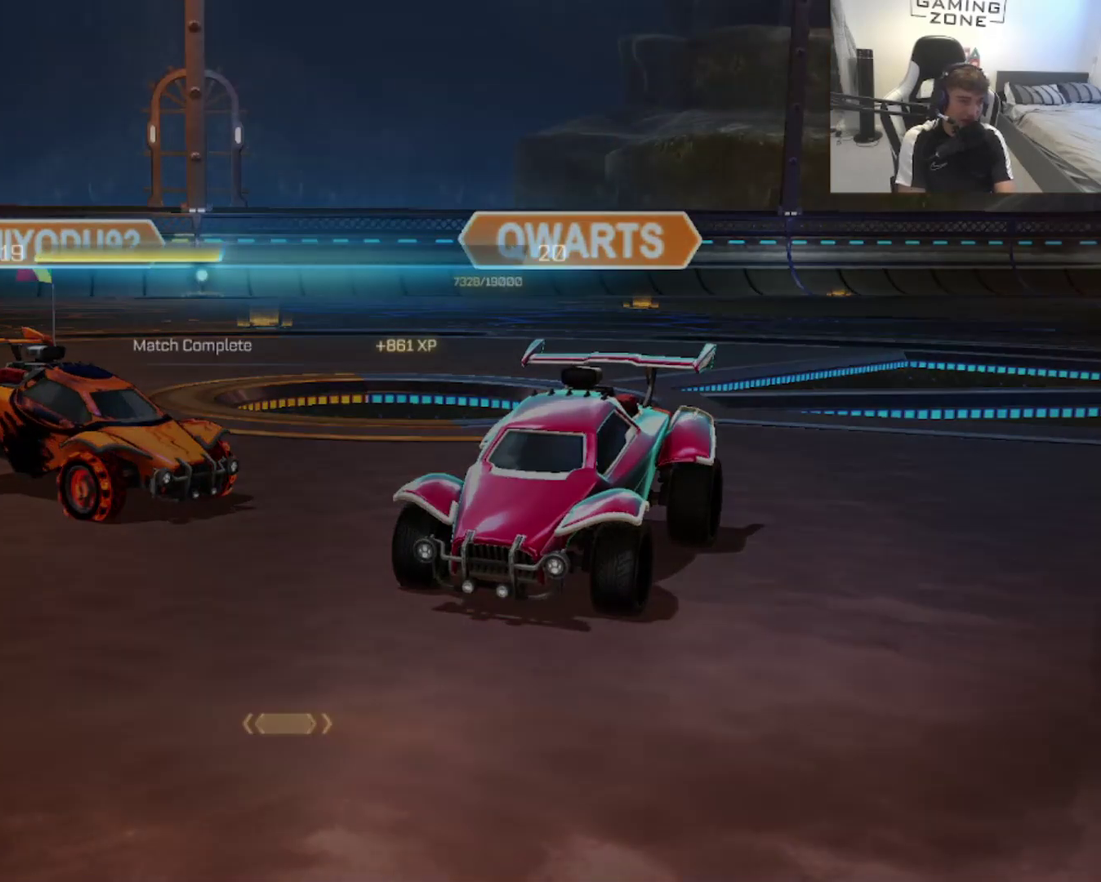
{"buttons": [], "left_stick": "center", "right_stick": "center", "events": [[100, "CROSS", "up"], [200, "CROSS", "down"], [300, "CROSS", "up"], [367, "CROSS", "down"], [500, "CROSS", "up"]]}
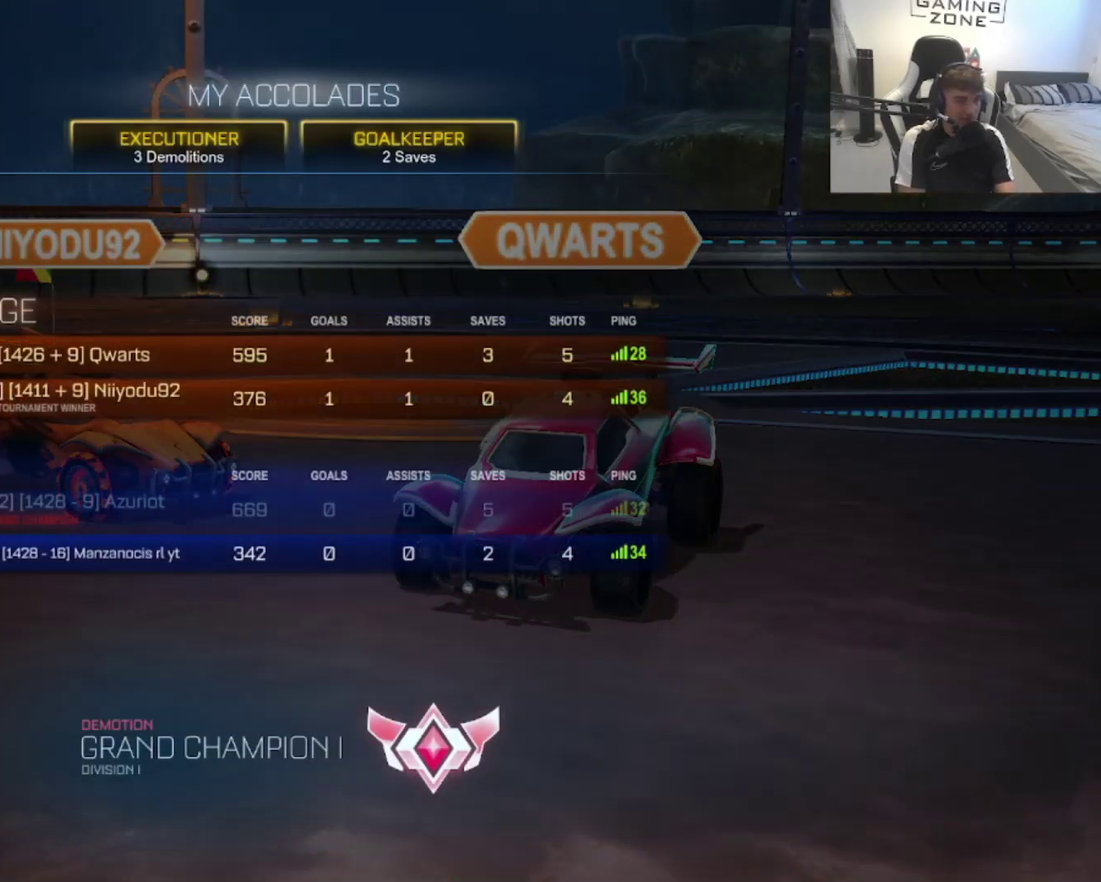
{"buttons": [], "left_stick": "center", "right_stick": "center", "events": [[100, "CROSS", "down"], [233, "CROSS", "up"]]}
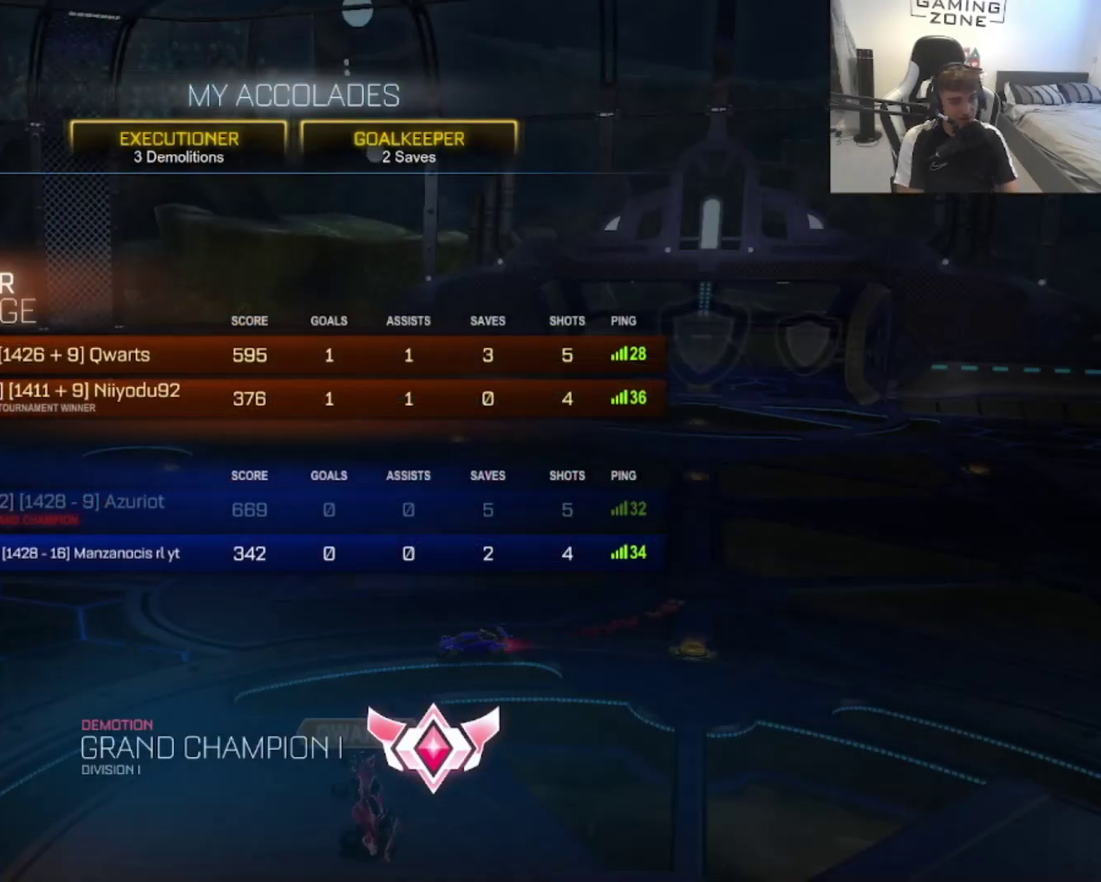
{"buttons": [], "left_stick": "center", "right_stick": "center", "events": []}
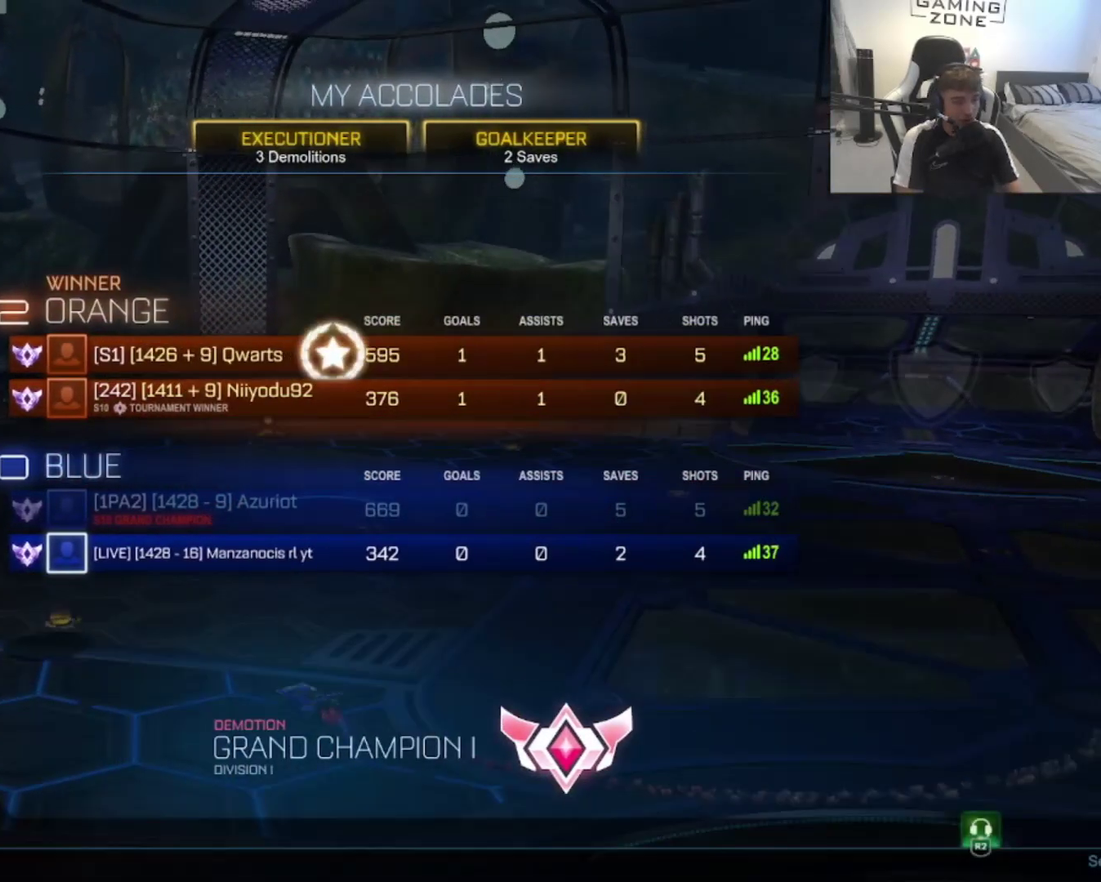
{"buttons": [], "left_stick": "center", "right_stick": "center", "events": []}
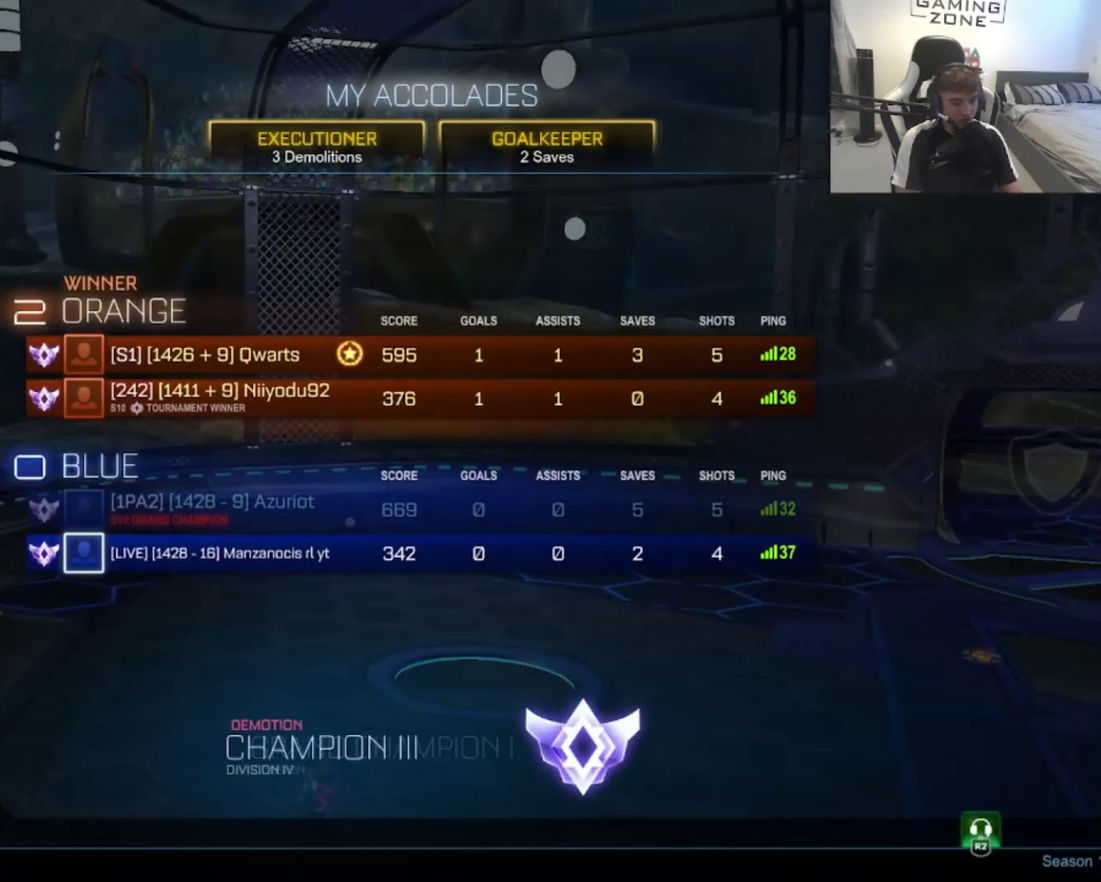
{"buttons": [], "left_stick": "center", "right_stick": "center", "events": []}
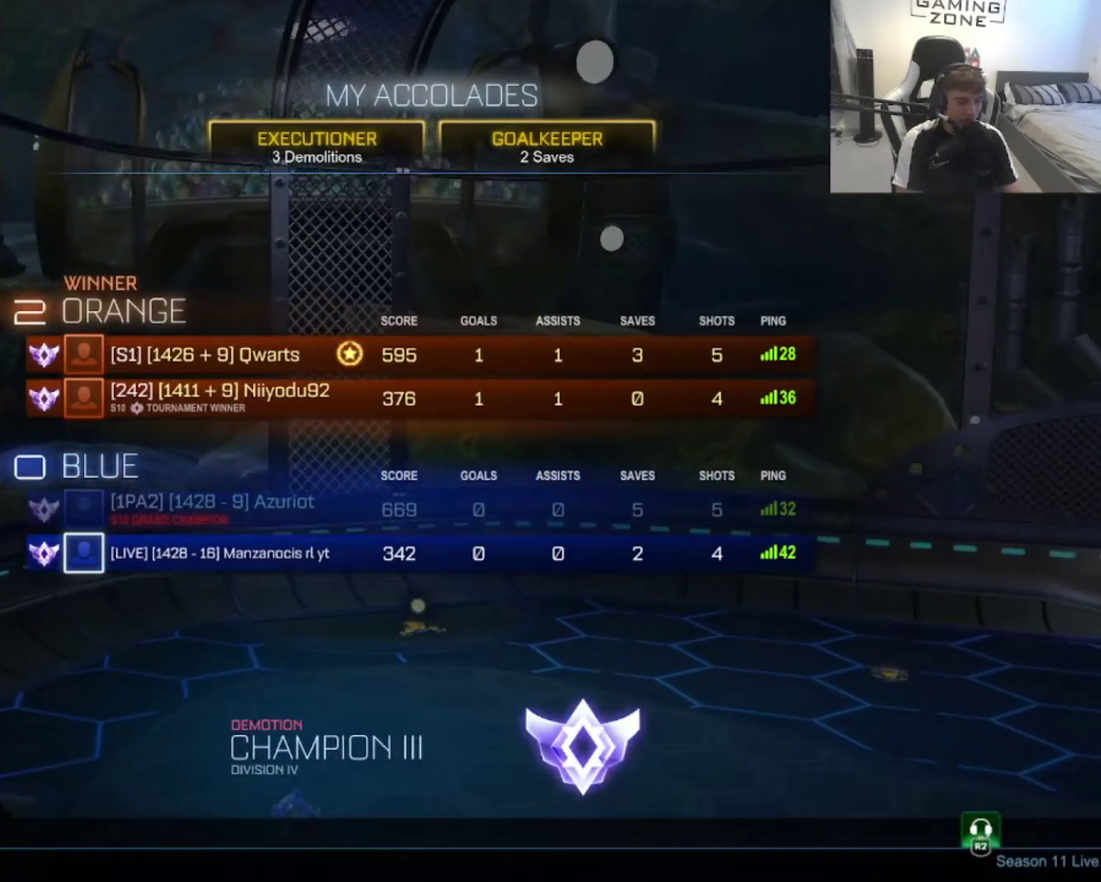
{"buttons": [], "left_stick": "center", "right_stick": "center", "events": [[100, "left_stick", "down"], [233, "left_stick", "center"], [300, "left_stick", "down"], [433, "left_stick", "center"]]}
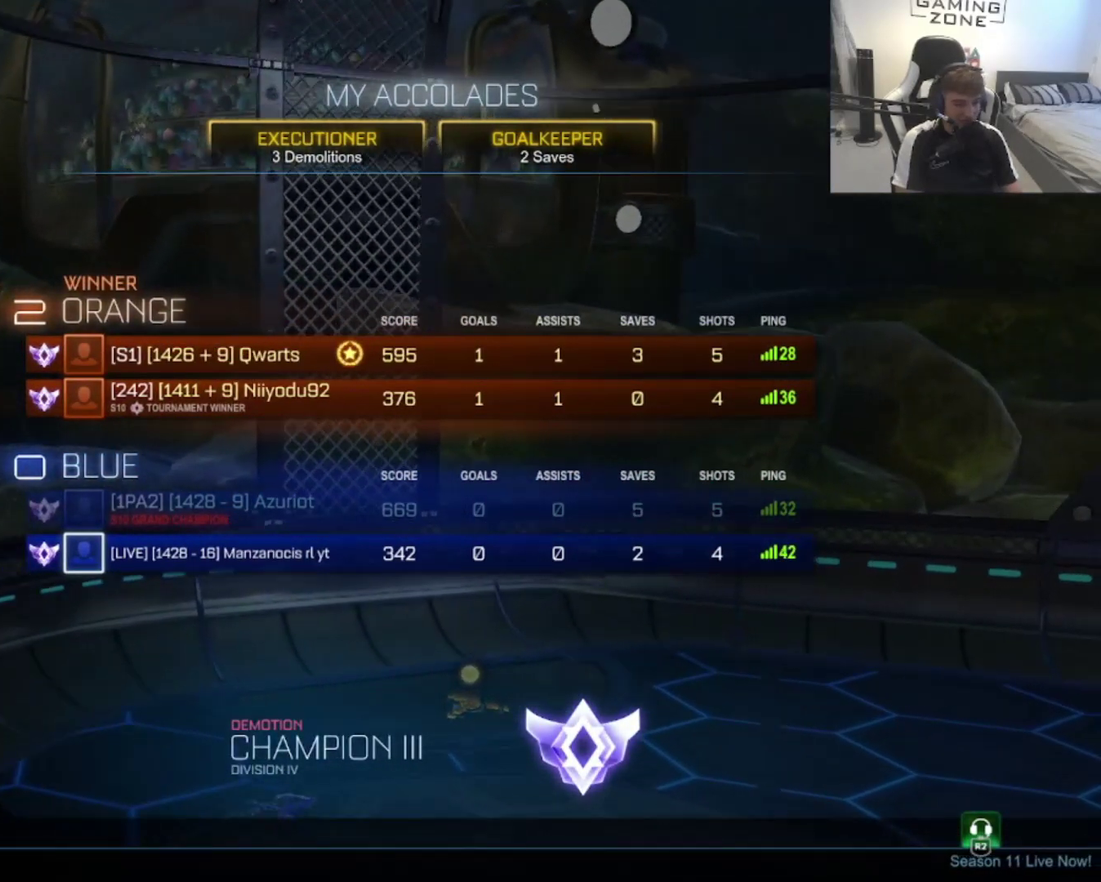
{"buttons": [], "left_stick": "down", "right_stick": "center", "events": [[100, "left_stick", "down"], [200, "left_stick", "center"], [300, "left_stick", "down"], [400, "left_stick", "center"], [500, "left_stick", "down"]]}
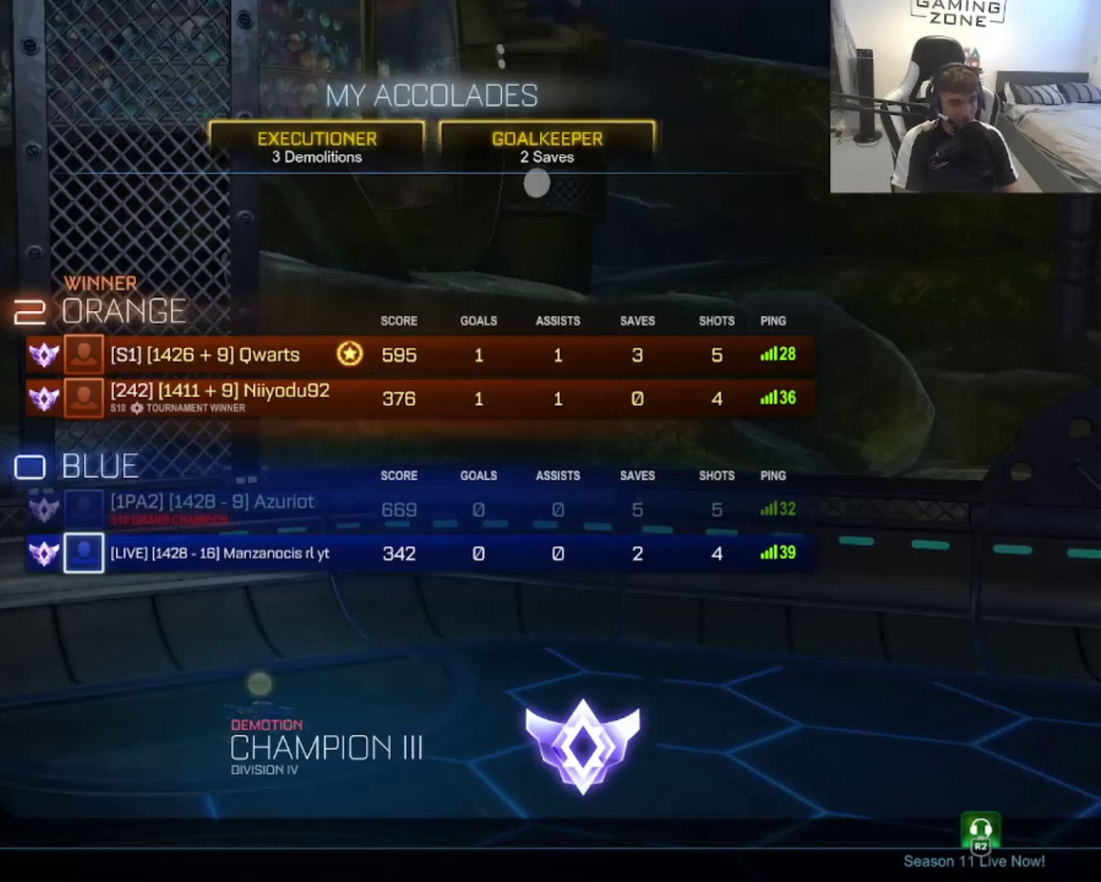
{"buttons": [], "left_stick": "center", "right_stick": "center", "events": [[100, "CROSS", "down"], [100, "left_stick", "center"], [233, "CROSS", "up"], [267, "left_stick", "left"], [333, "CROSS", "down"], [367, "left_stick", "center"], [433, "CROSS", "up"]]}
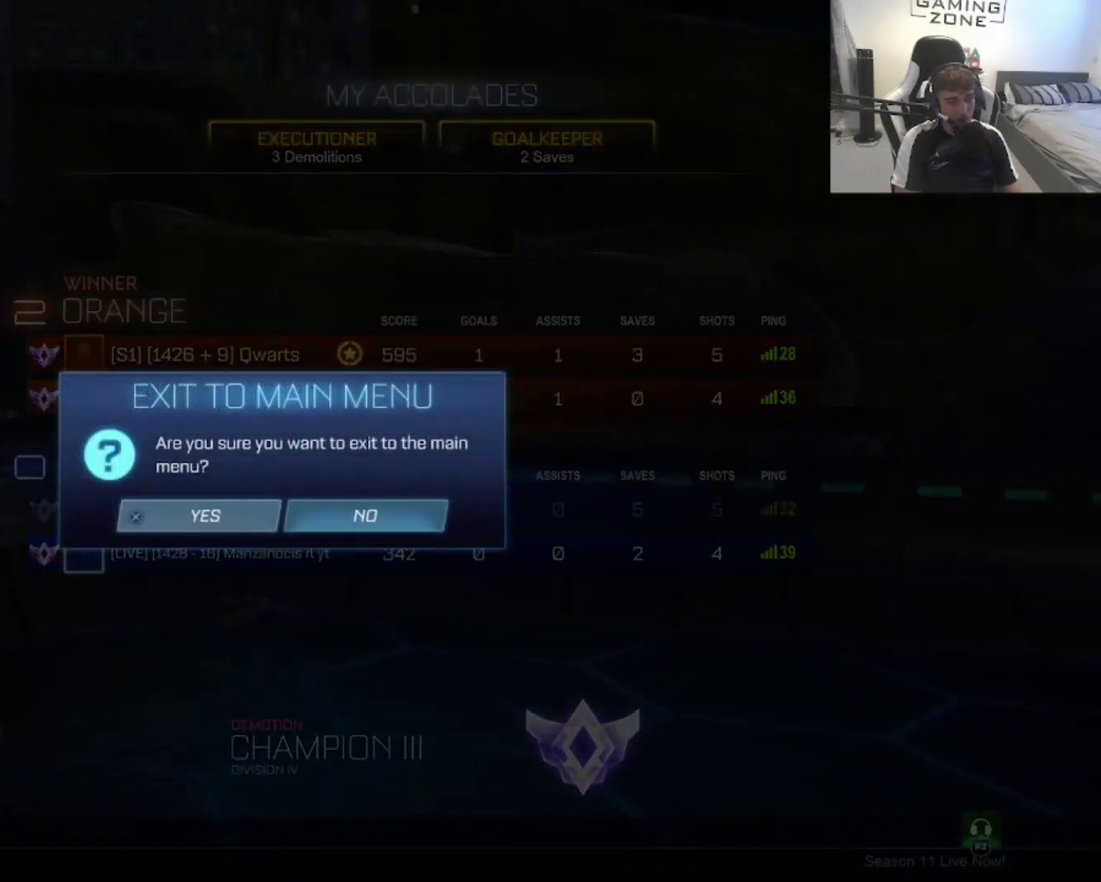
{"buttons": [], "left_stick": "center", "right_stick": "center", "events": []}
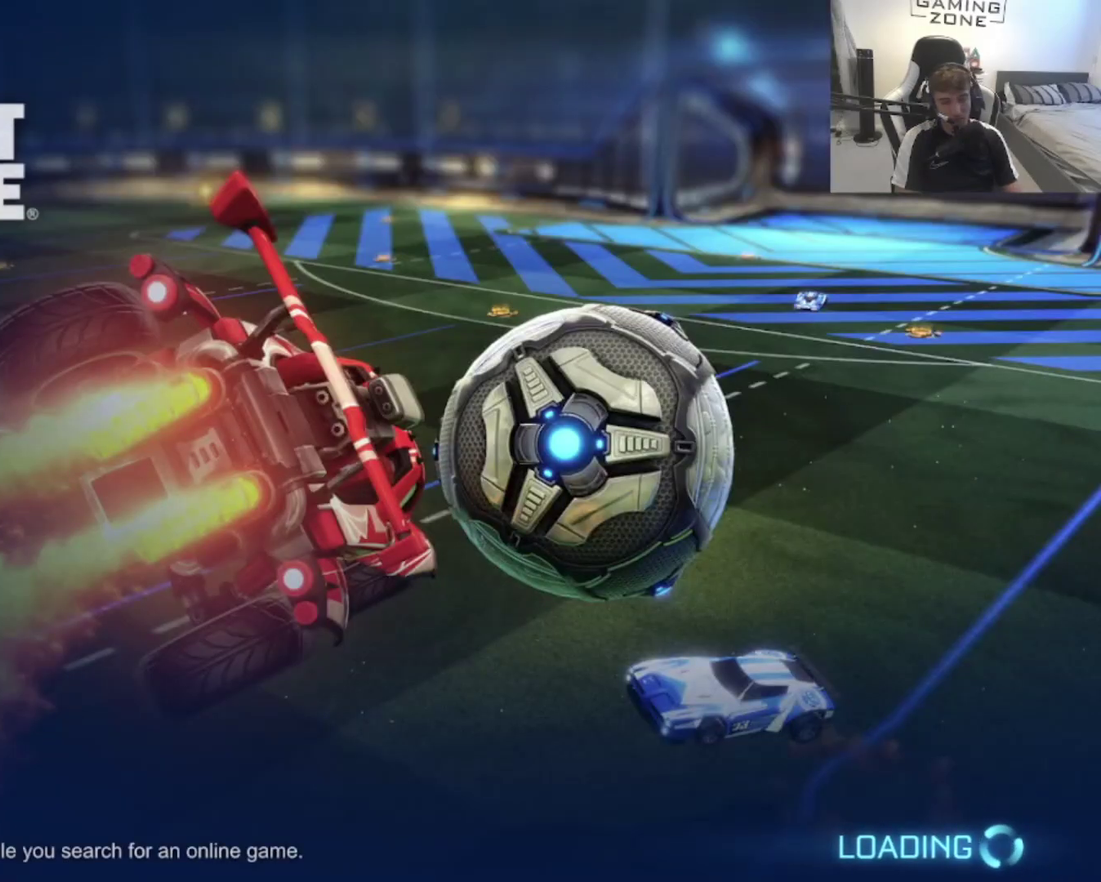
{"buttons": [], "left_stick": "center", "right_stick": "center", "events": []}
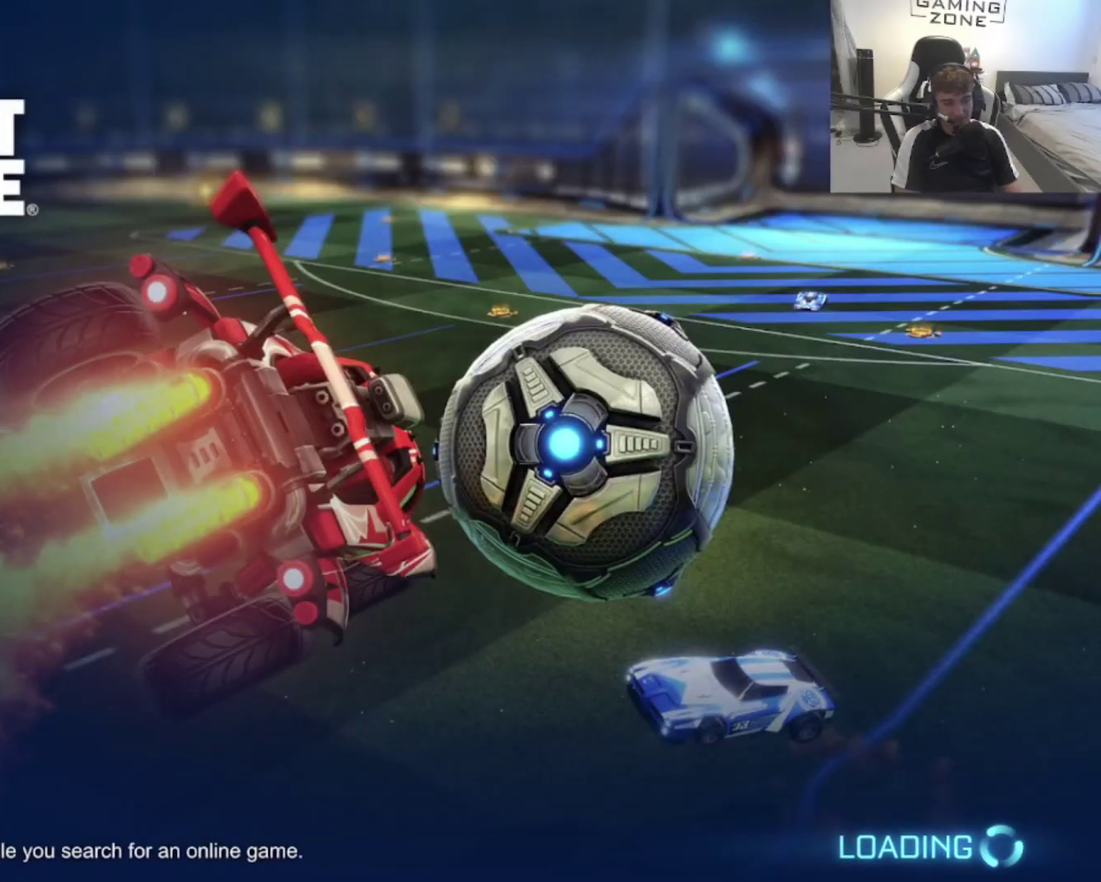
{"buttons": [], "left_stick": "center", "right_stick": "center", "events": []}
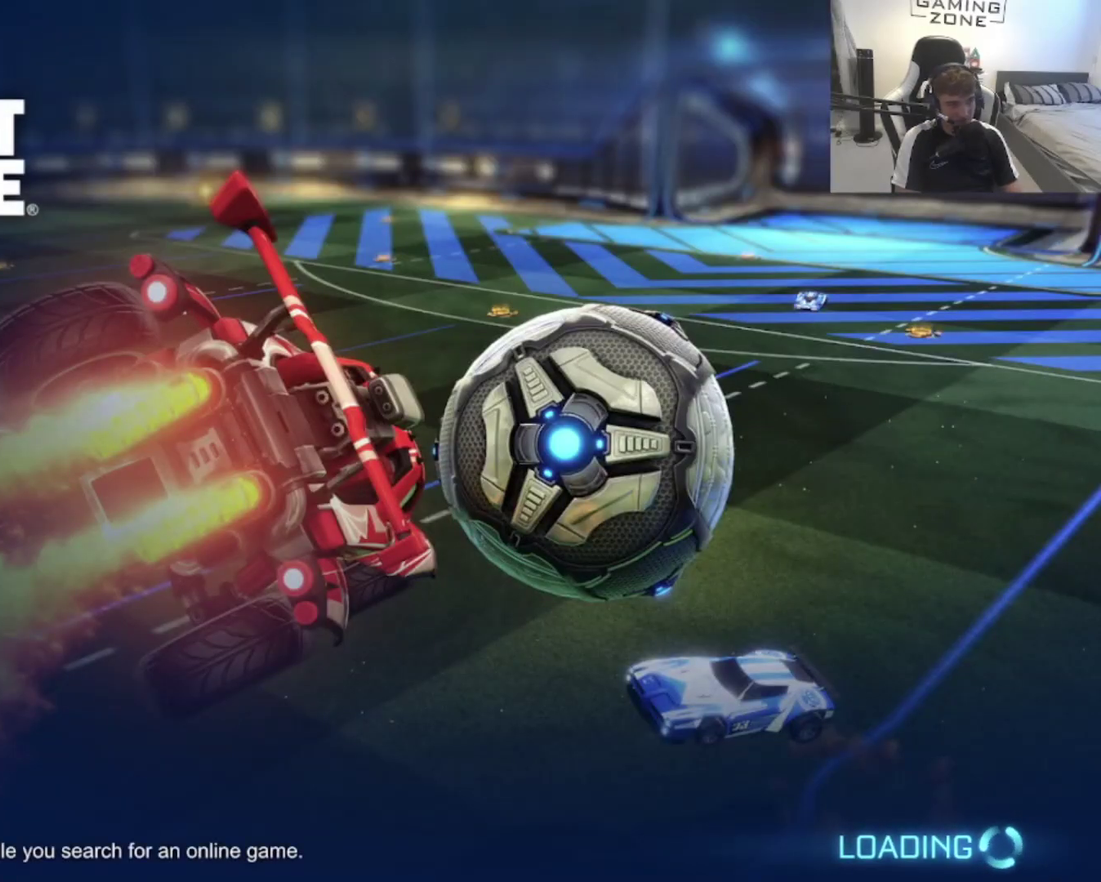
{"buttons": [], "left_stick": "center", "right_stick": "center", "events": []}
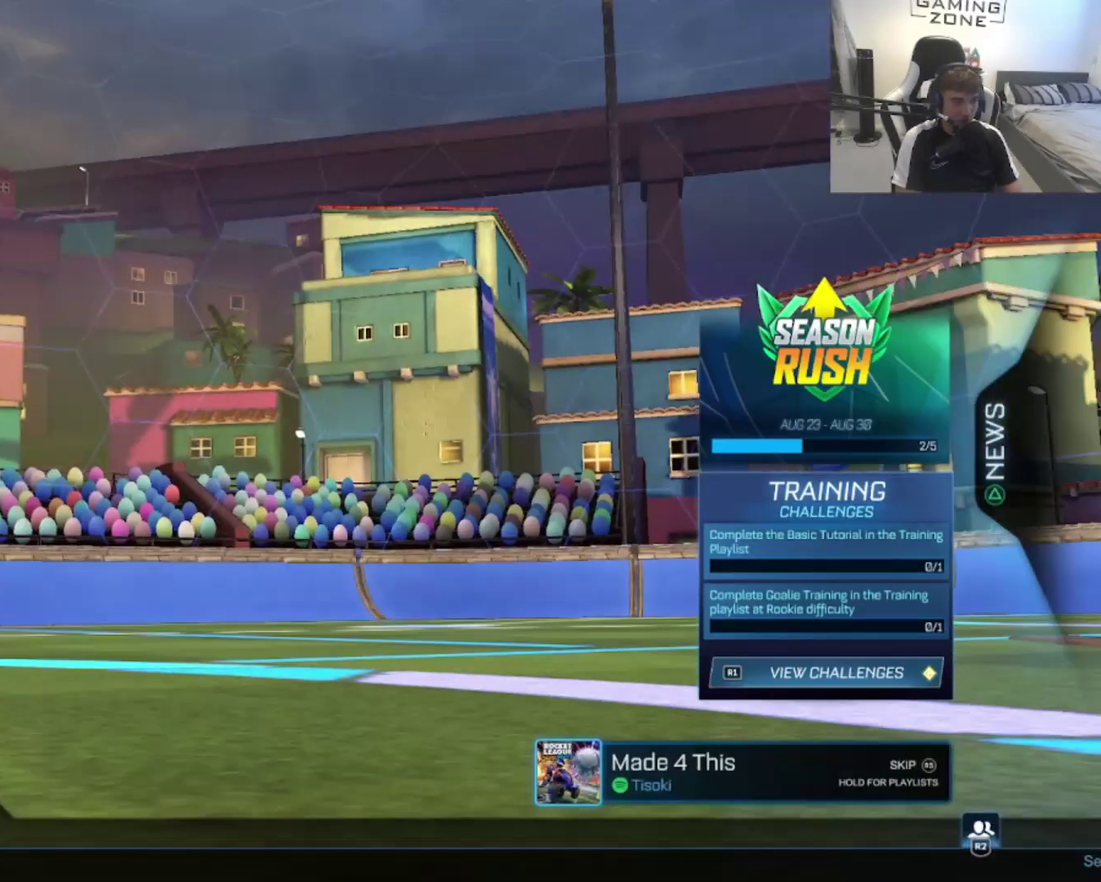
{"buttons": [], "left_stick": "center", "right_stick": "center", "events": [[167, "CROSS", "down"], [300, "CROSS", "up"]]}
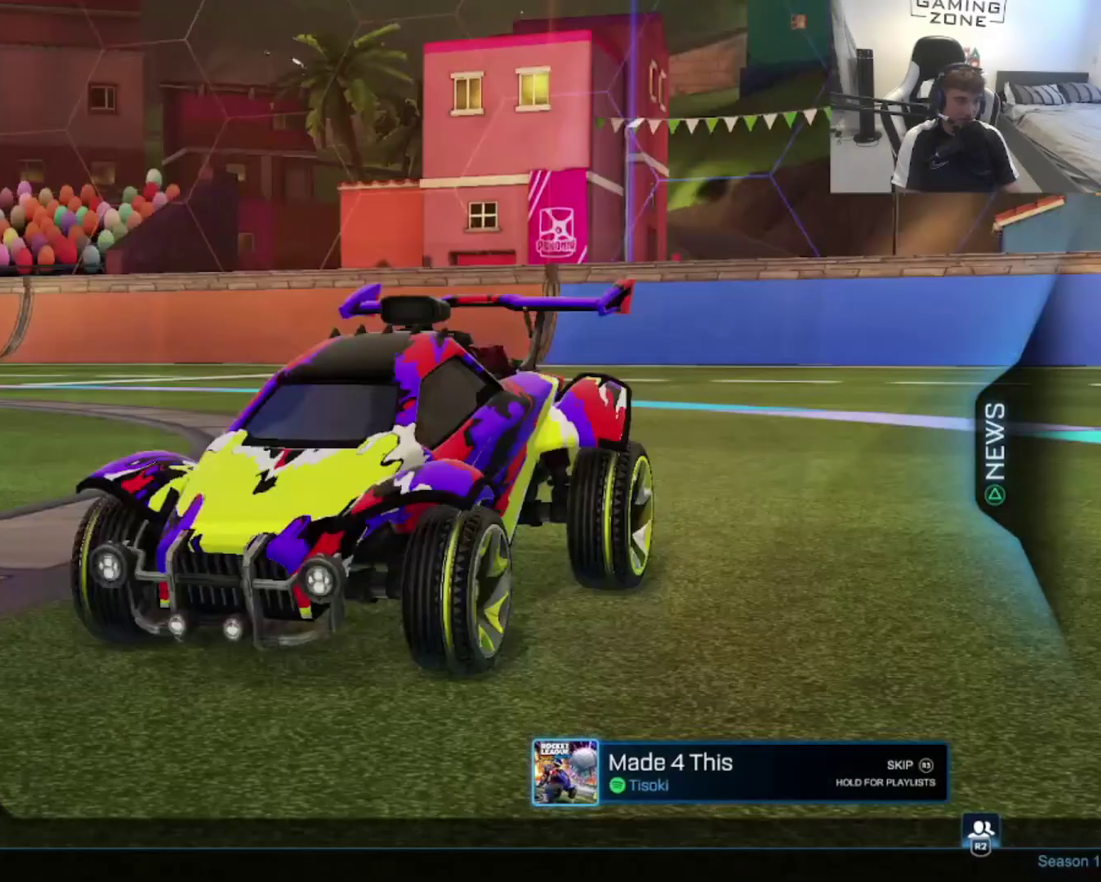
{"buttons": [], "left_stick": "center", "right_stick": "center", "events": [[333, "CROSS", "down"], [433, "CROSS", "up"]]}
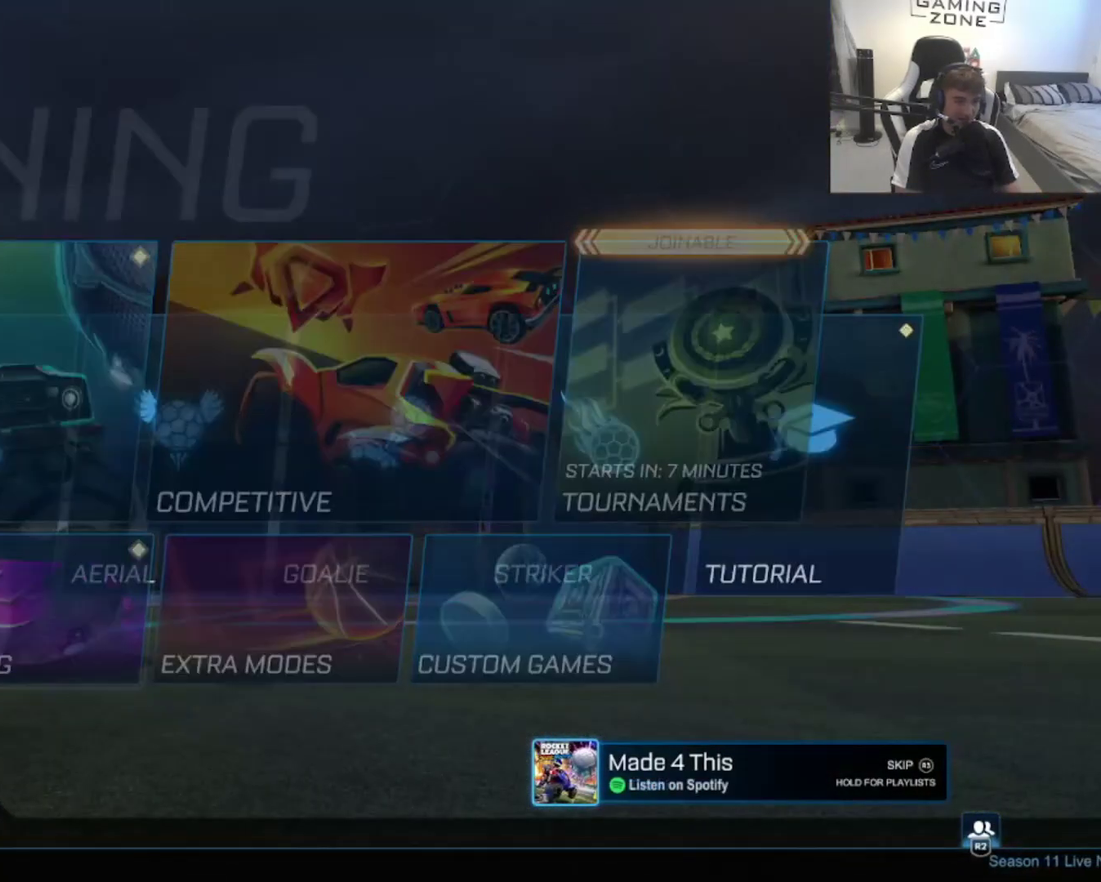
{"buttons": [], "left_stick": "center", "right_stick": "center", "events": [[33, "CROSS", "down"], [133, "CROSS", "up"], [200, "CROSS", "down"], [333, "CROSS", "up"]]}